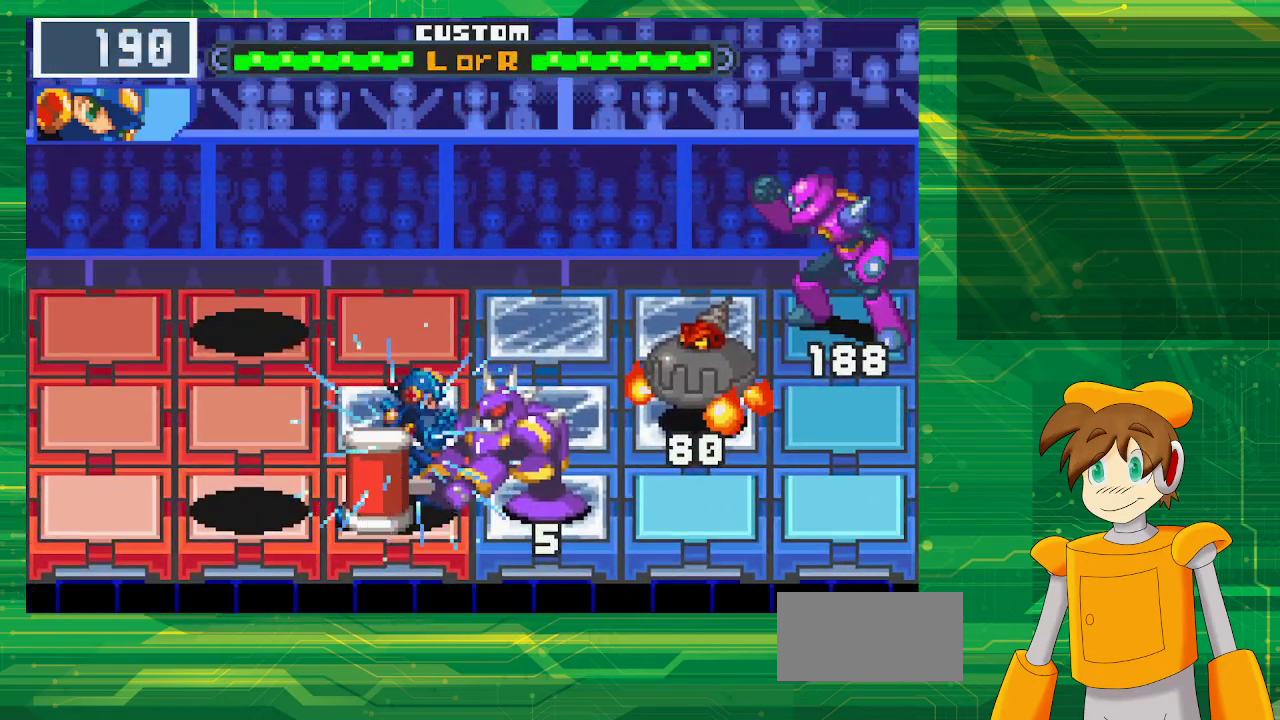
Gameplay with a controller (Nintendo layout); each line is a JSON object with the inputs held at the frame after it. "events" lists button and stick changes between this image and that frame as [ms after this image, input, new state], when the widget could be followed in between. Not read: L3 R3.
{"buttons": [], "events": [[117, "B", "down"], [183, "B", "up"], [267, "B", "down"], [383, "B", "up"]]}
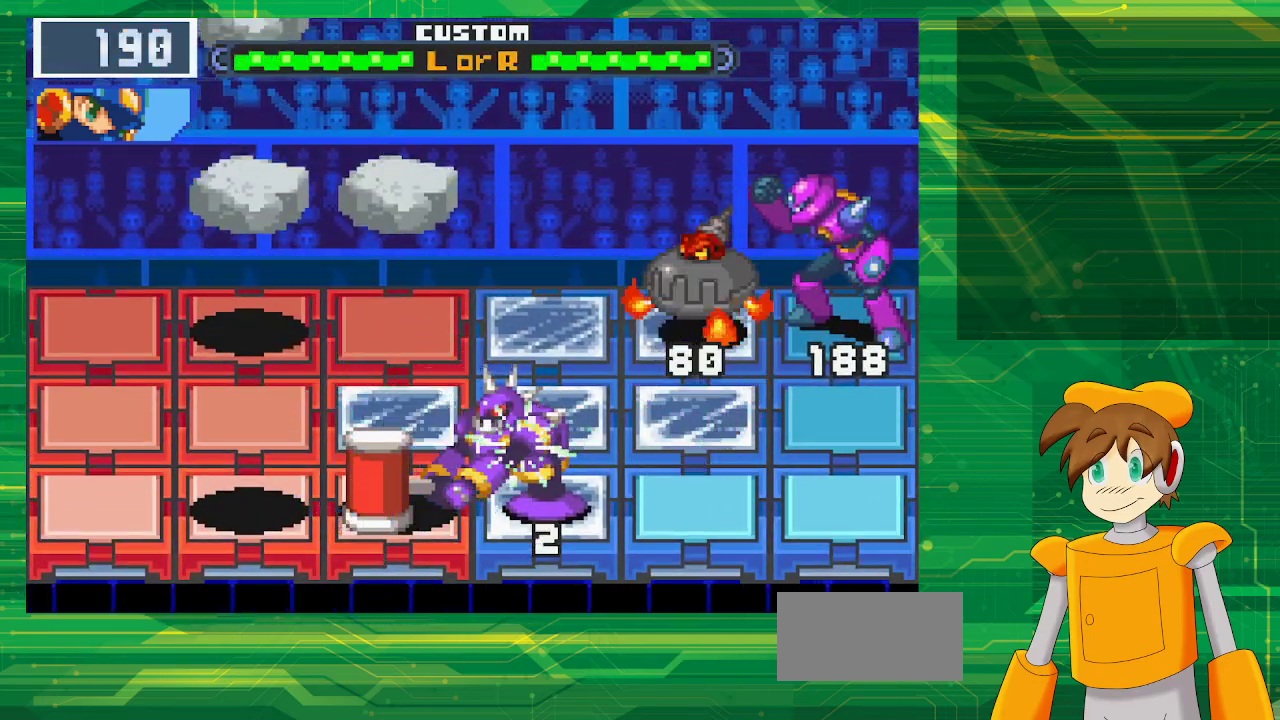
{"buttons": ["B"], "events": [[17, "B", "down"], [150, "B", "up"], [250, "B", "down"], [383, "B", "up"], [500, "B", "down"]]}
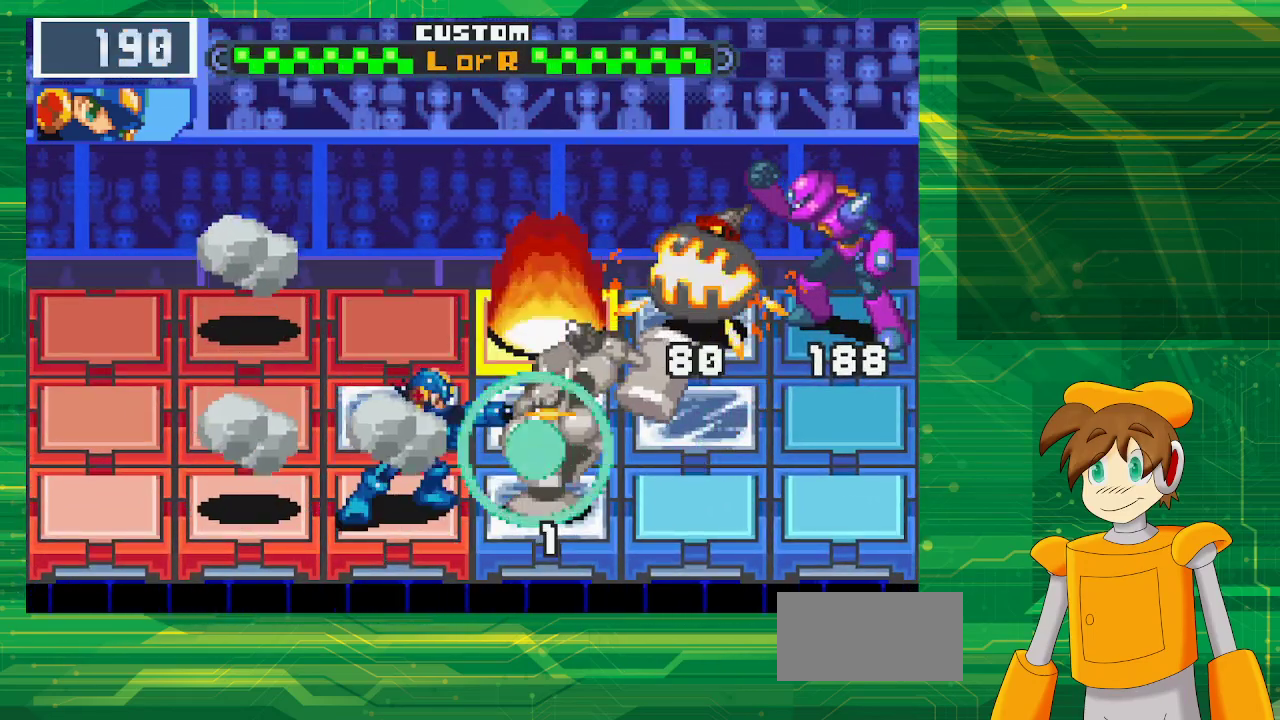
{"buttons": ["B"], "events": []}
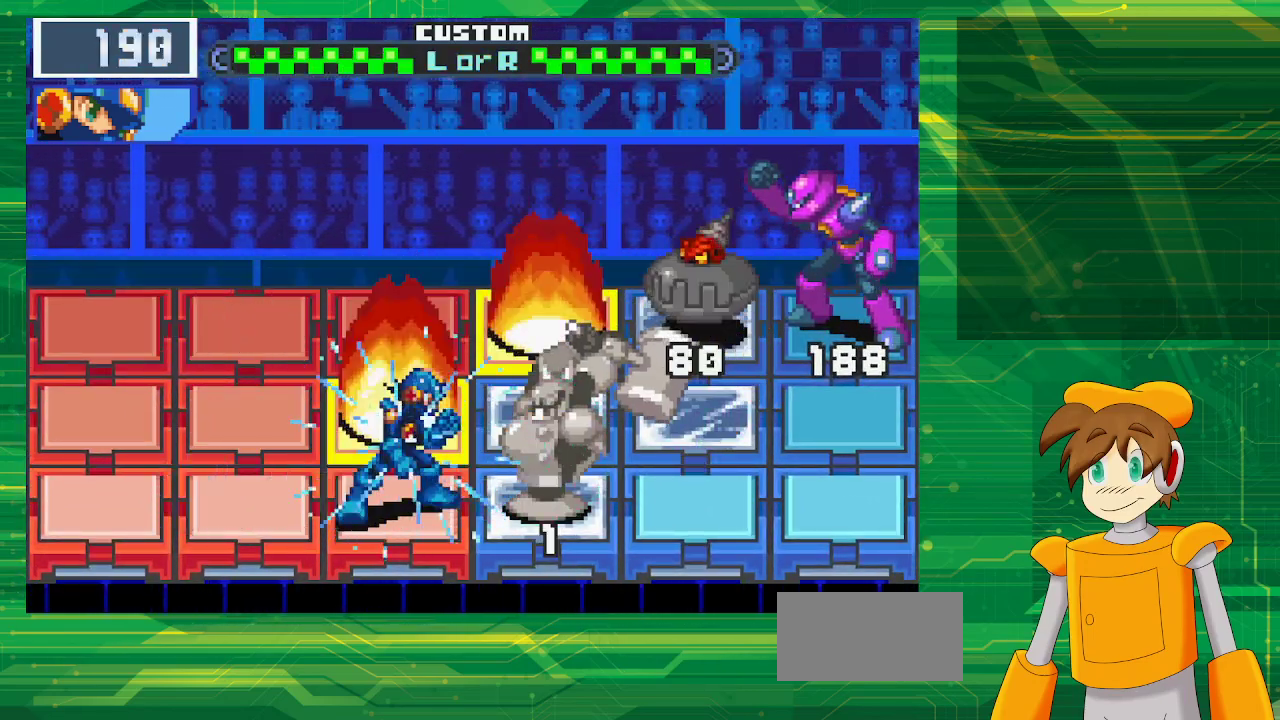
{"buttons": ["B", "DPAD_LEFT"], "events": [[217, "DPAD_LEFT", "down"], [333, "DPAD_LEFT", "up"], [483, "DPAD_LEFT", "down"]]}
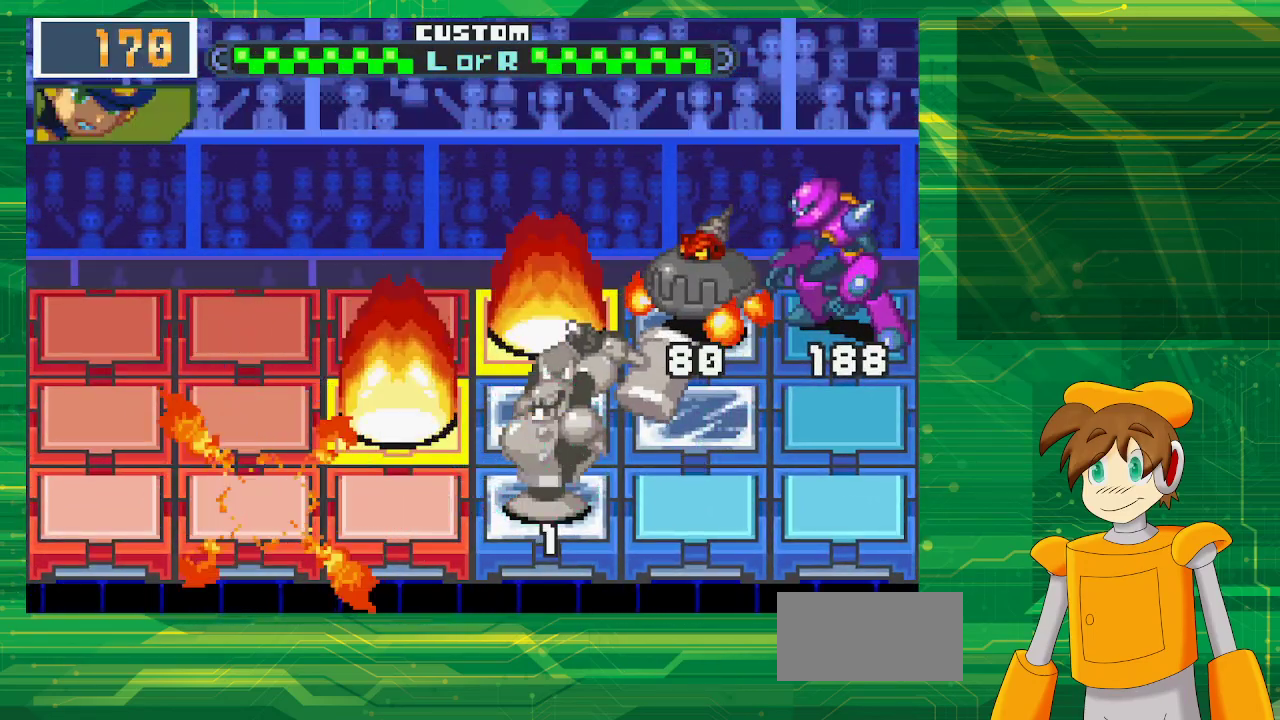
{"buttons": ["B"], "events": [[133, "DPAD_LEFT", "up"]]}
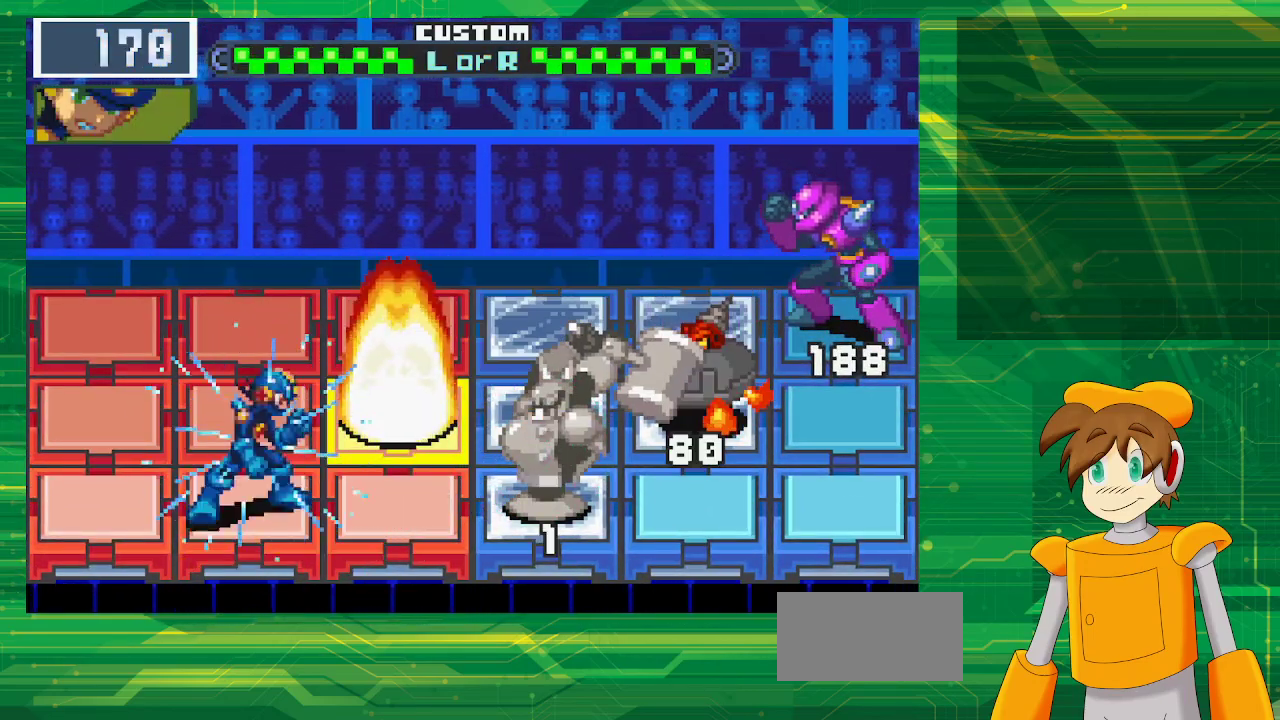
{"buttons": ["B", "DPAD_LEFT"], "events": [[450, "DPAD_LEFT", "down"]]}
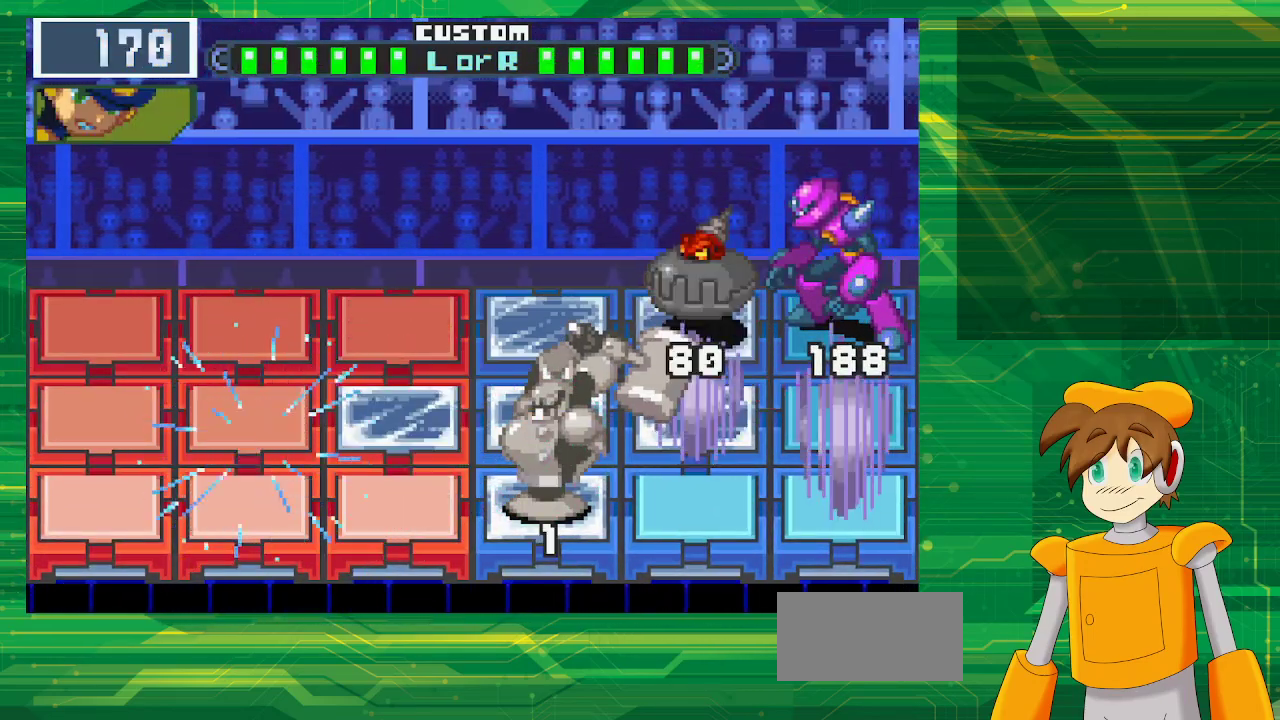
{"buttons": ["B"], "events": [[83, "DPAD_LEFT", "up"]]}
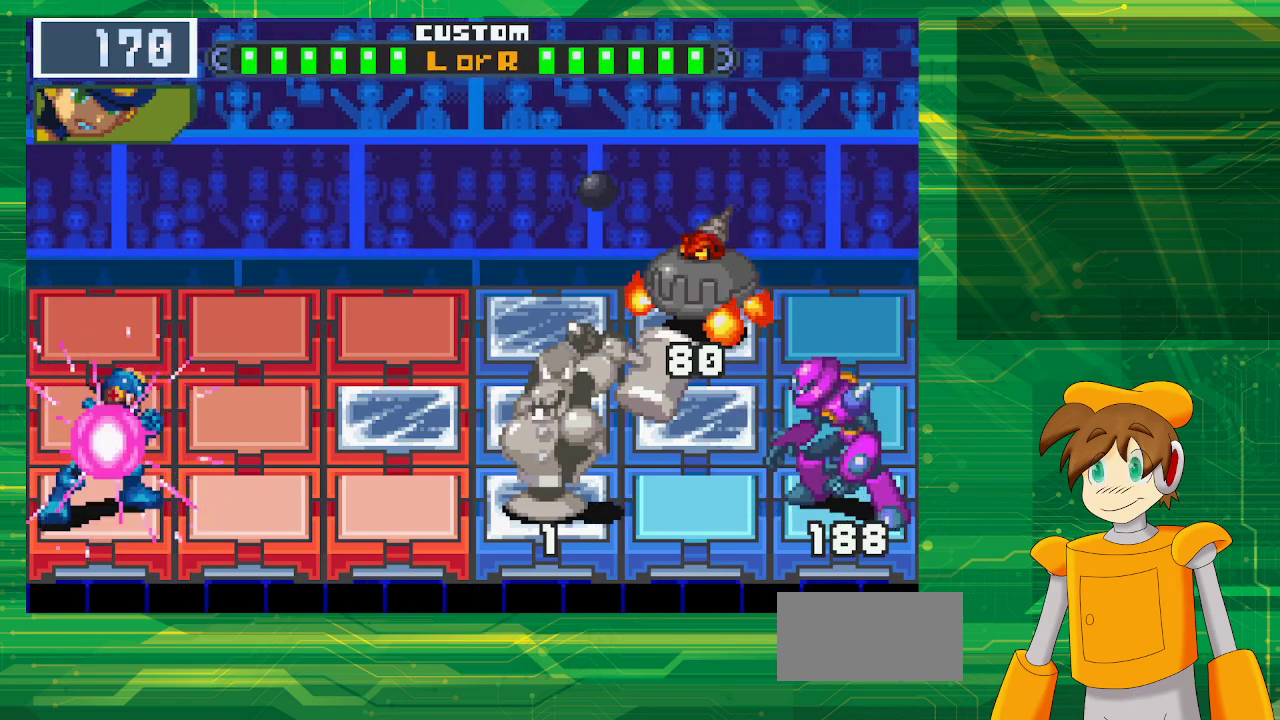
{"buttons": ["B"], "events": [[367, "DPAD_UP", "down"], [500, "DPAD_UP", "up"]]}
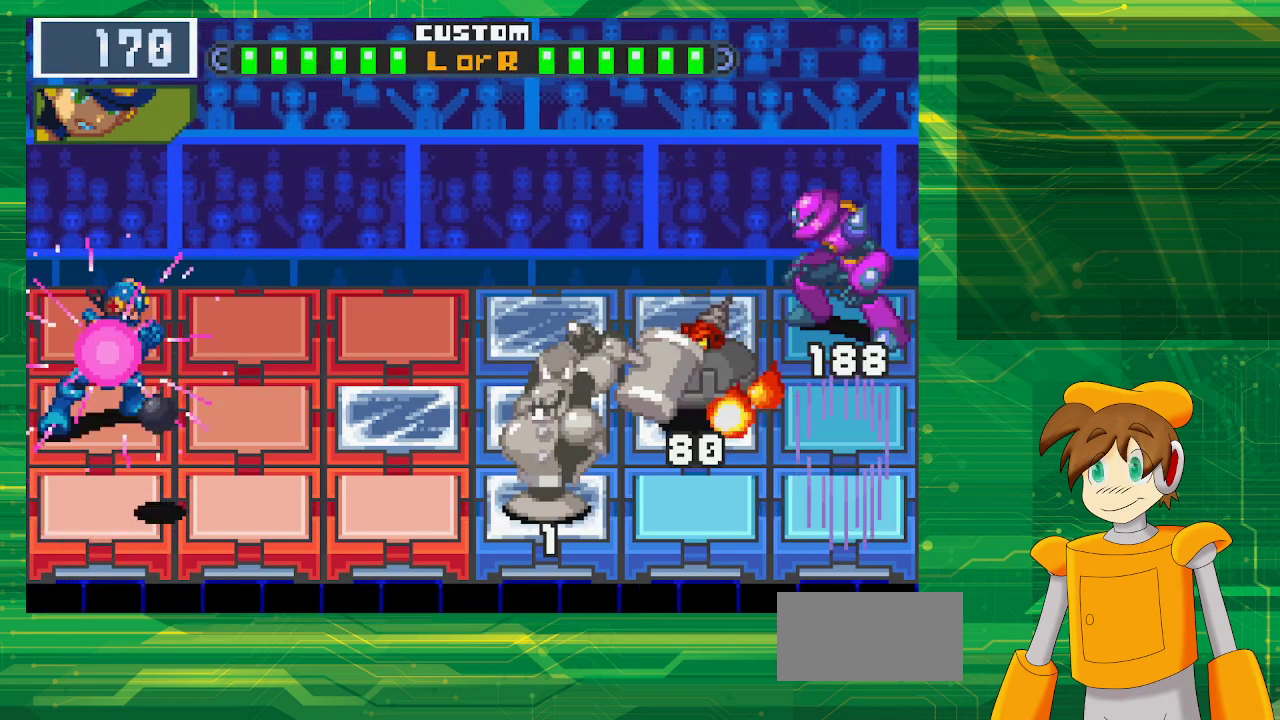
{"buttons": ["B", "DPAD_DOWN"], "events": [[200, "DPAD_RIGHT", "down"], [333, "DPAD_RIGHT", "up"], [450, "DPAD_DOWN", "down"]]}
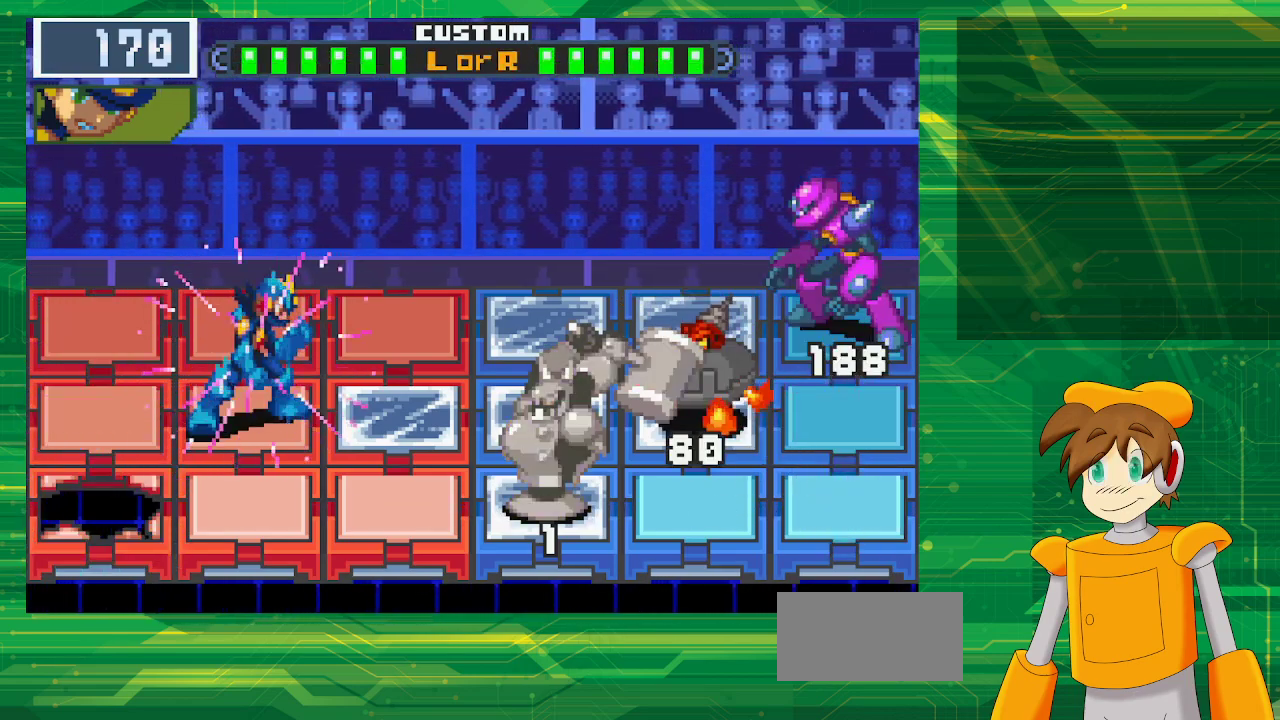
{"buttons": [], "events": [[67, "DPAD_DOWN", "up"], [317, "B", "up"]]}
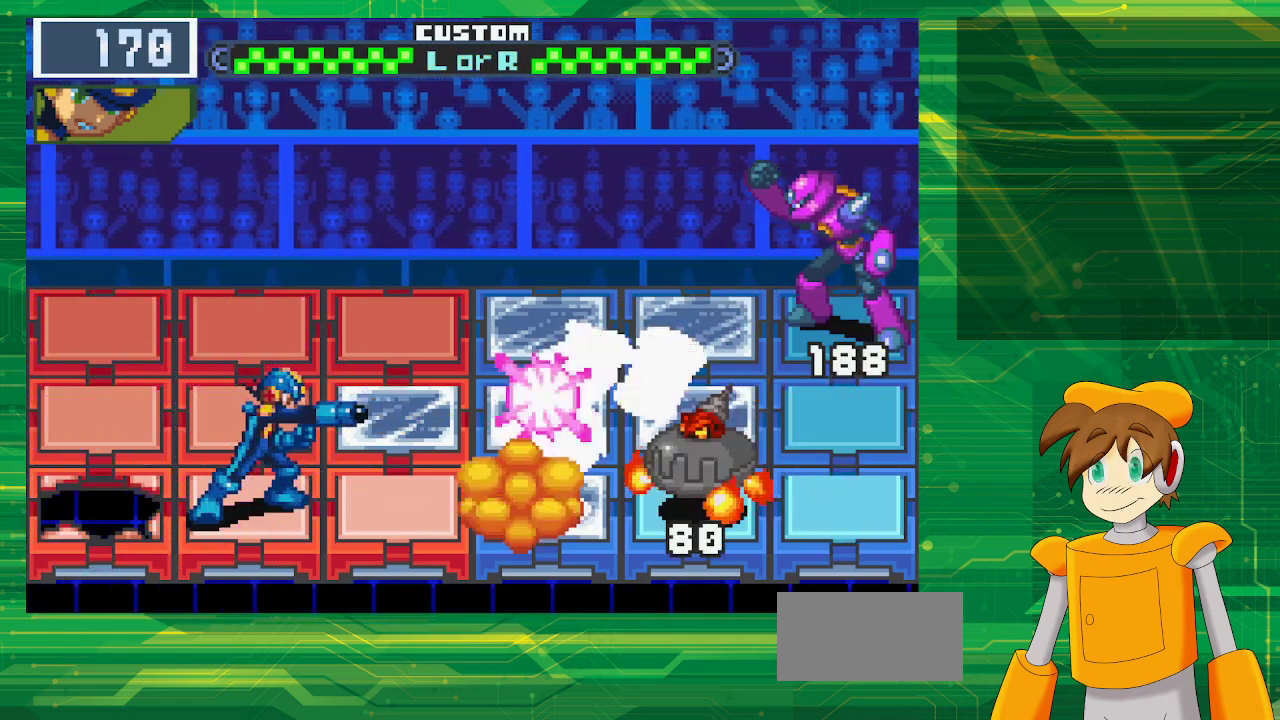
{"buttons": ["B"], "events": [[67, "B", "down"], [183, "B", "up"], [283, "B", "down"], [400, "B", "up"], [500, "B", "down"]]}
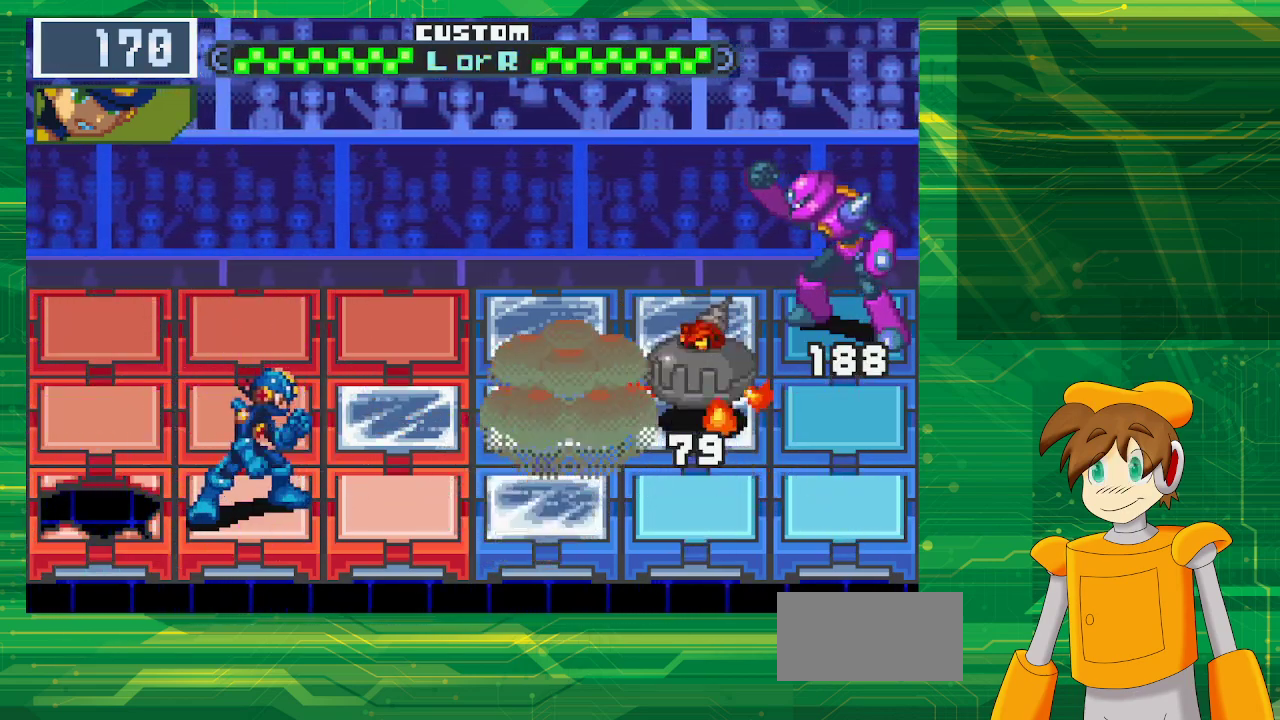
{"buttons": ["B"], "events": [[67, "B", "up"], [167, "B", "down"]]}
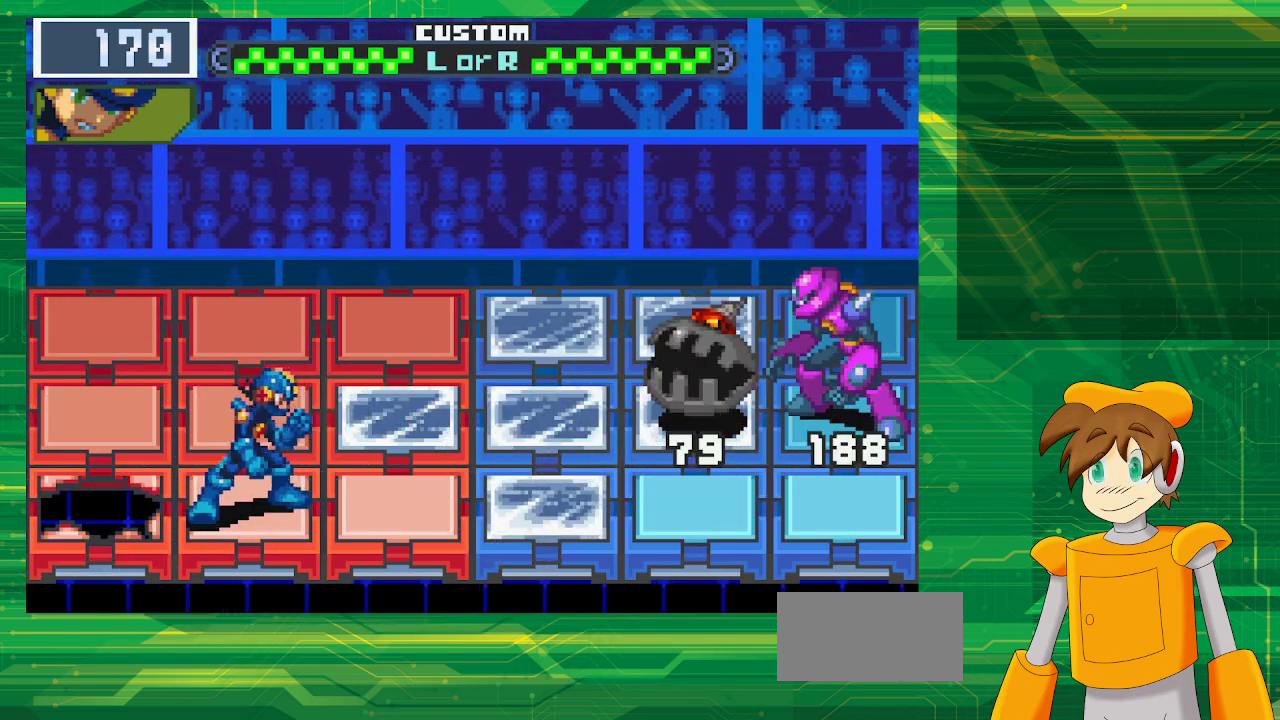
{"buttons": [], "events": [[417, "B", "up"]]}
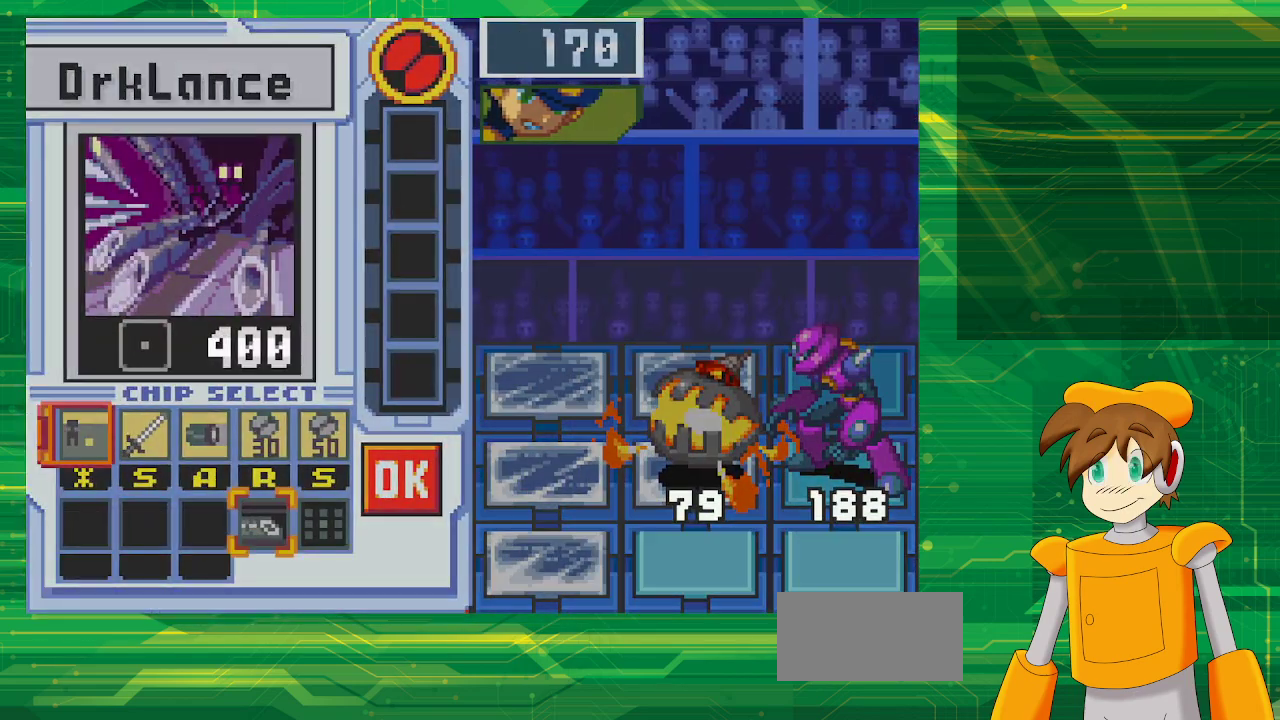
{"buttons": [], "events": []}
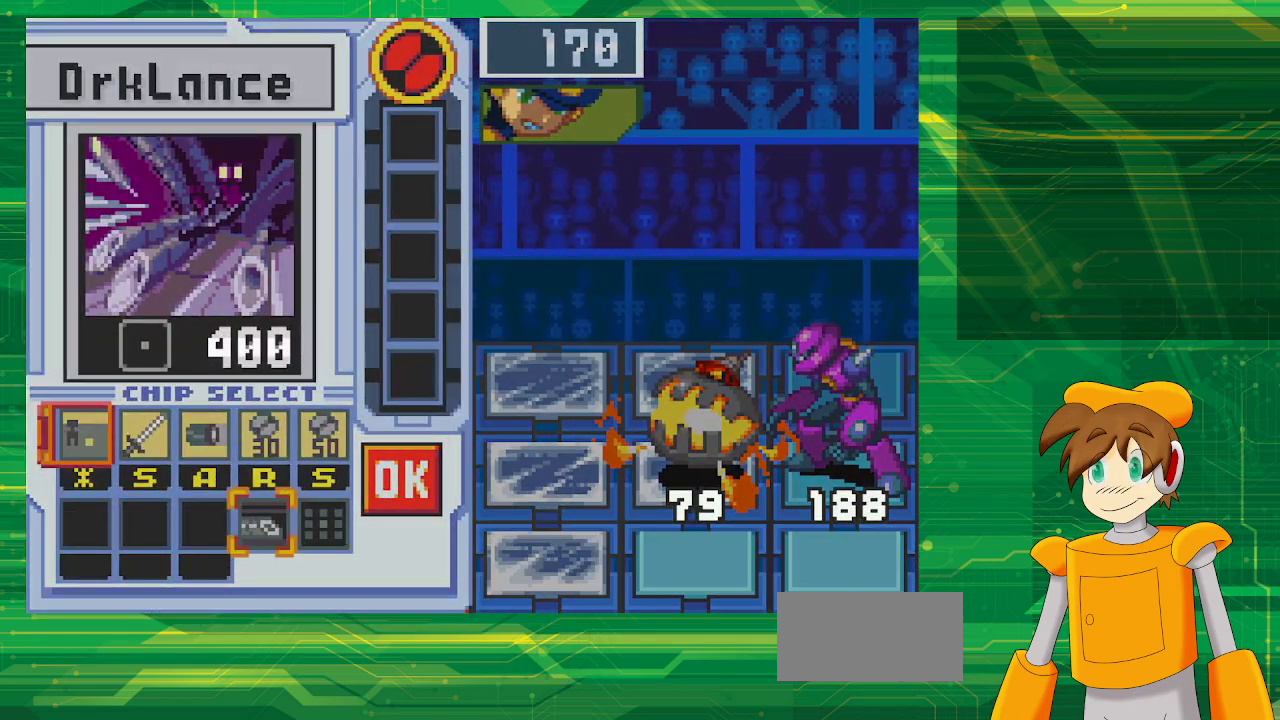
{"buttons": [], "events": []}
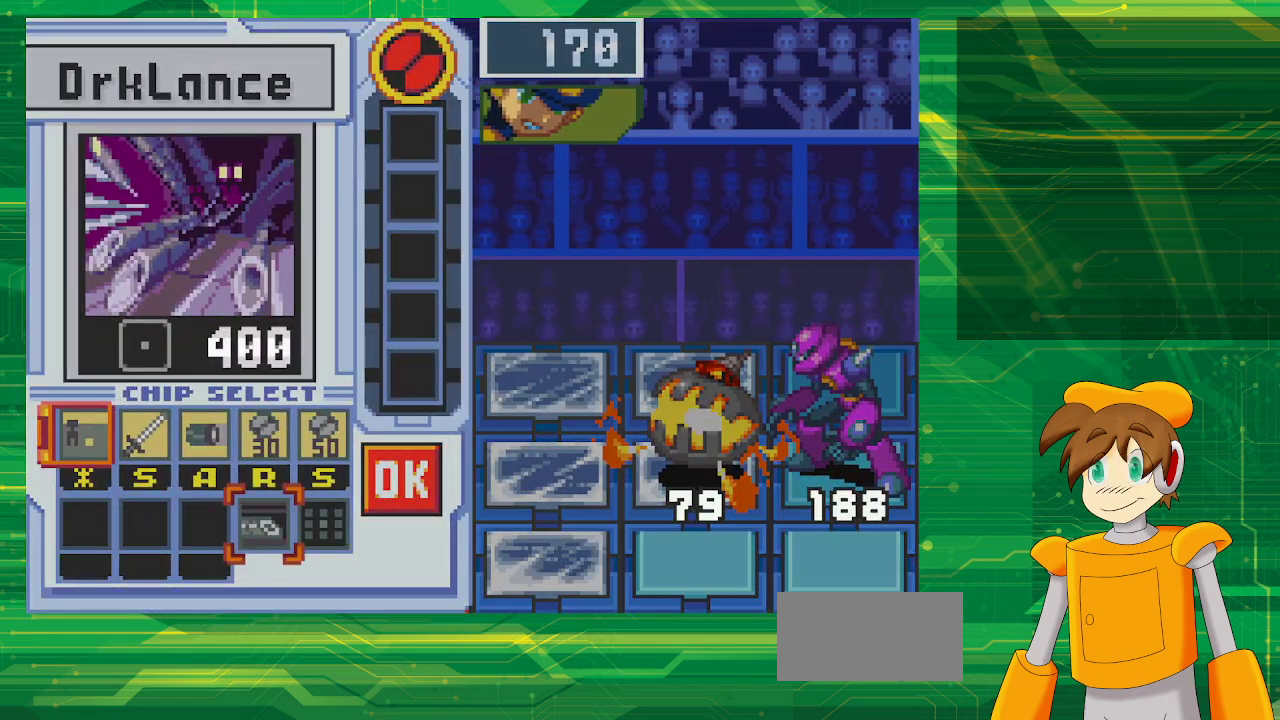
{"buttons": [], "events": [[100, "DPAD_UP", "down"], [217, "DPAD_UP", "up"]]}
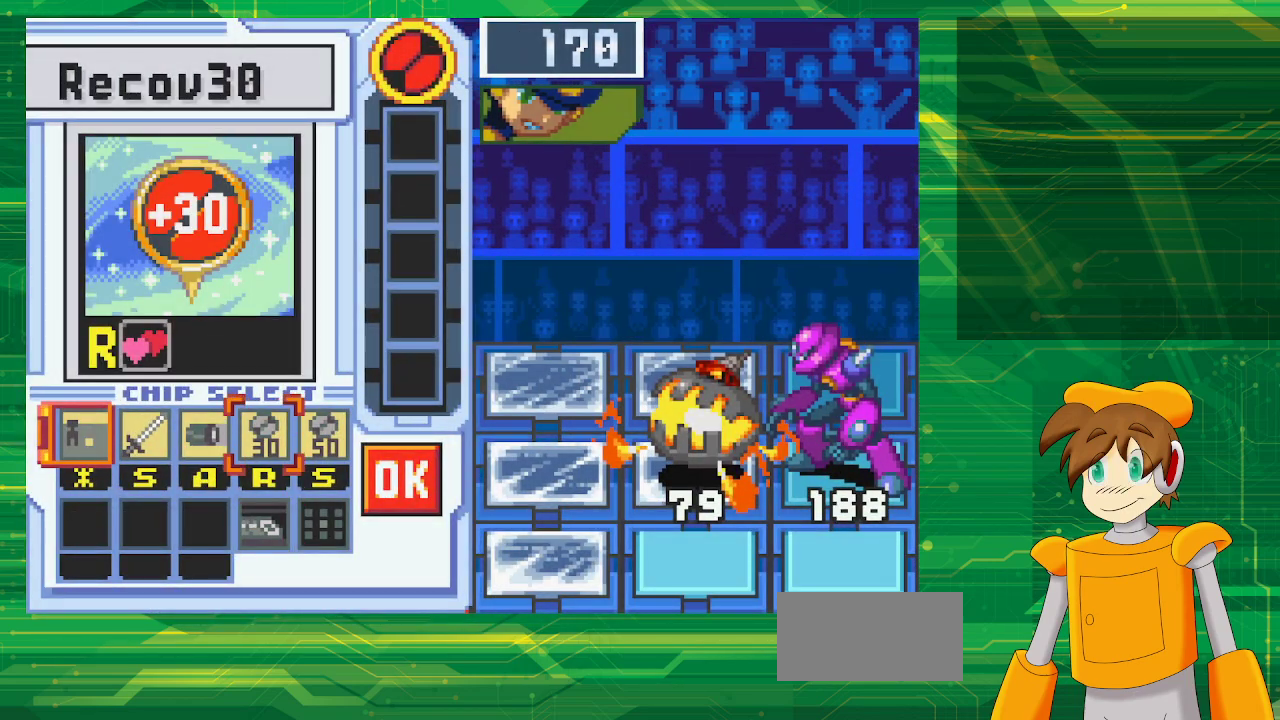
{"buttons": ["DPAD_RIGHT"], "events": [[417, "DPAD_RIGHT", "down"]]}
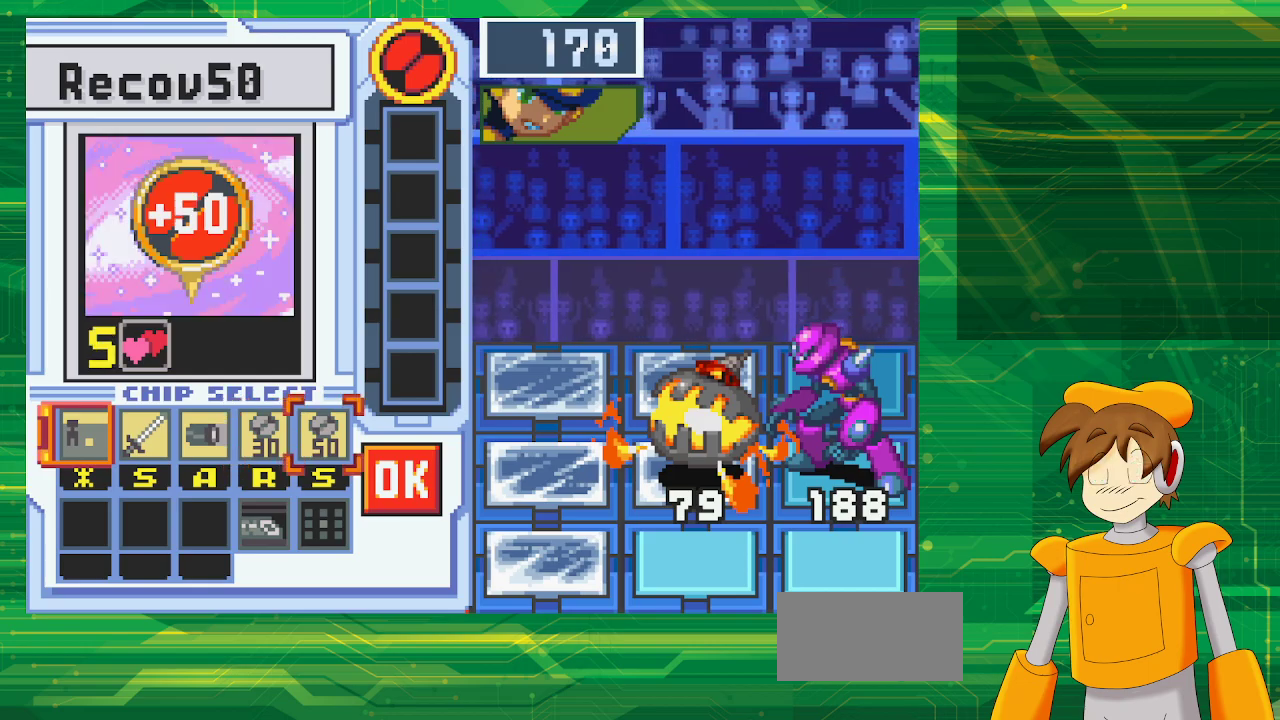
{"buttons": [], "events": [[67, "DPAD_RIGHT", "up"], [183, "A", "down"], [350, "A", "up"]]}
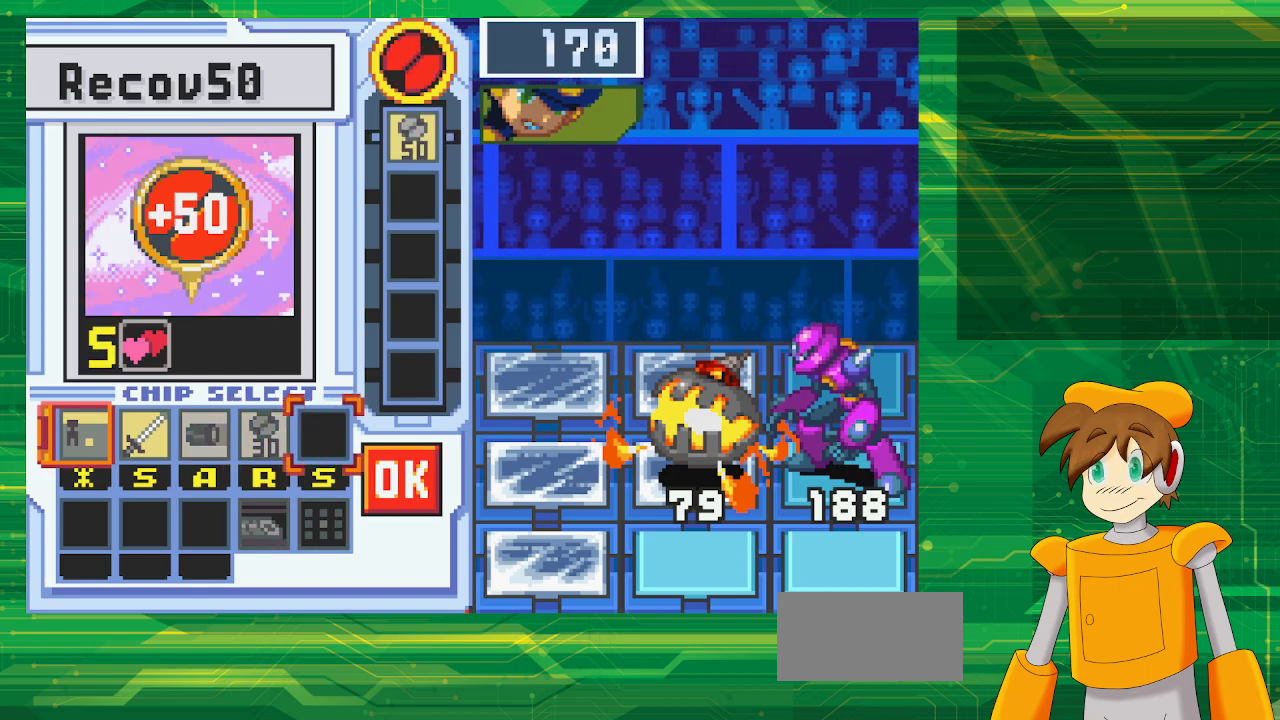
{"buttons": [], "events": [[67, "DPAD_RIGHT", "down"], [183, "DPAD_RIGHT", "up"], [250, "A", "down"], [417, "A", "up"]]}
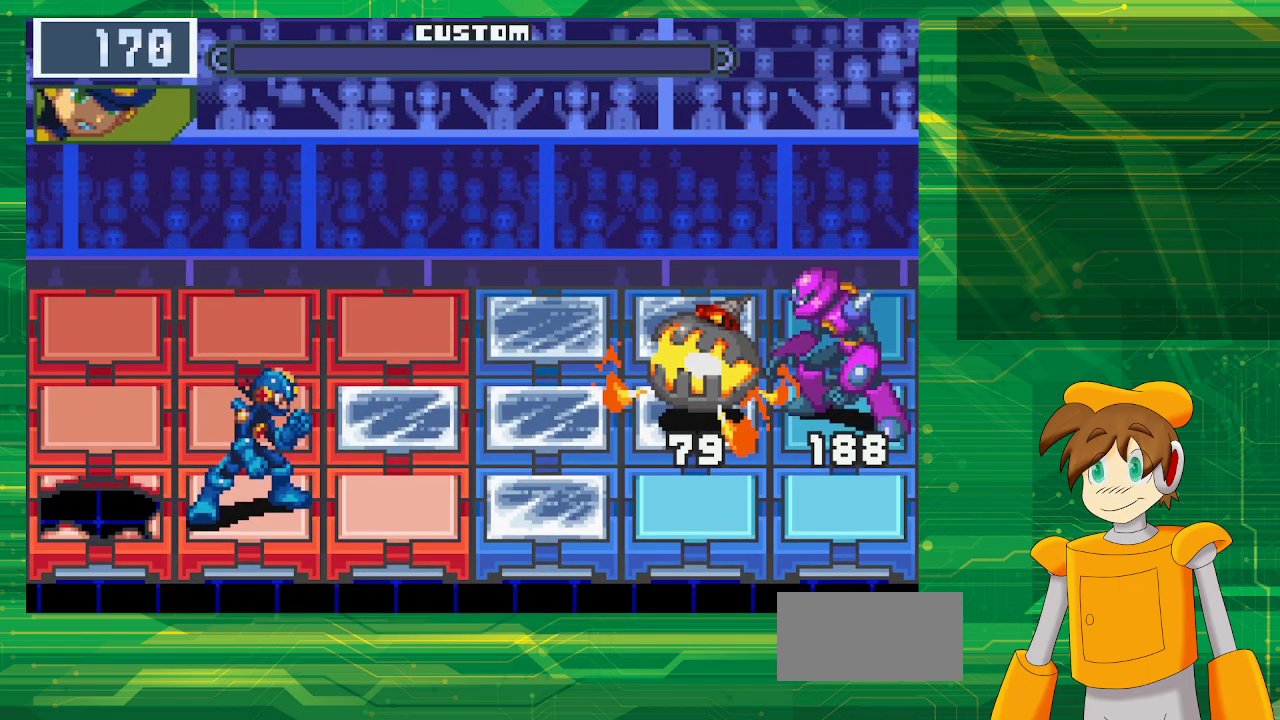
{"buttons": [], "events": []}
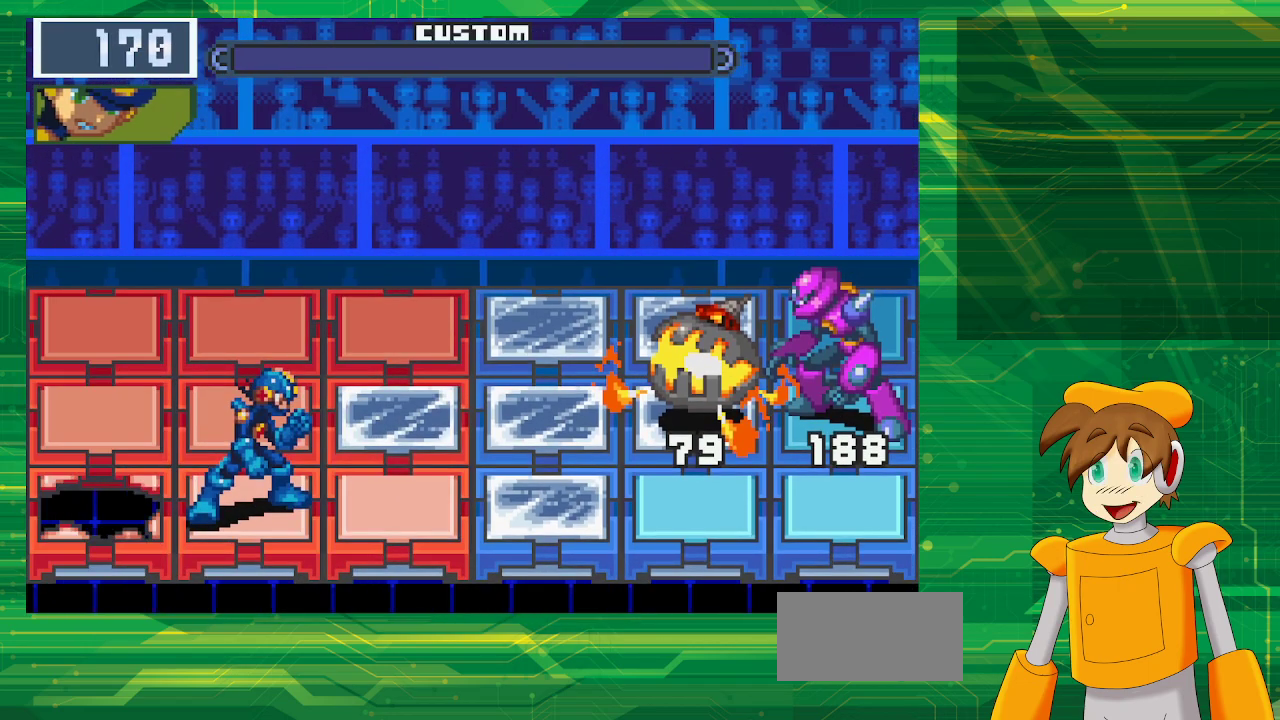
{"buttons": [], "events": []}
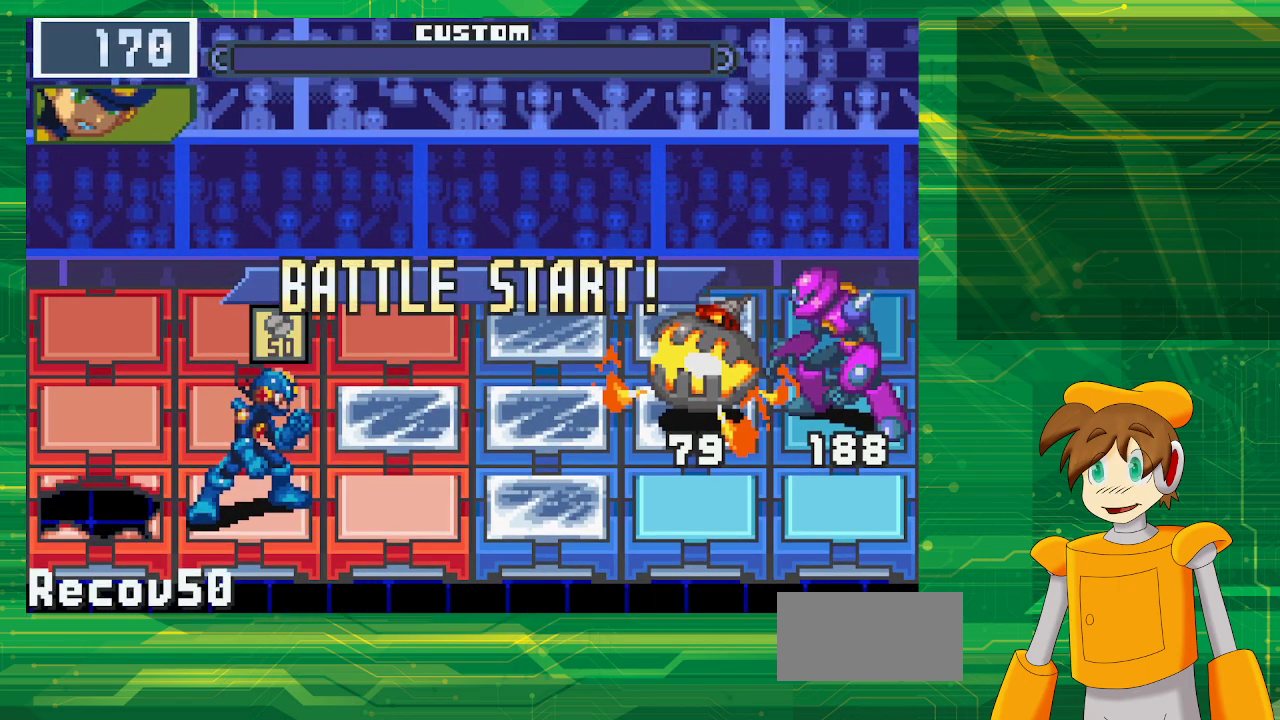
{"buttons": [], "events": []}
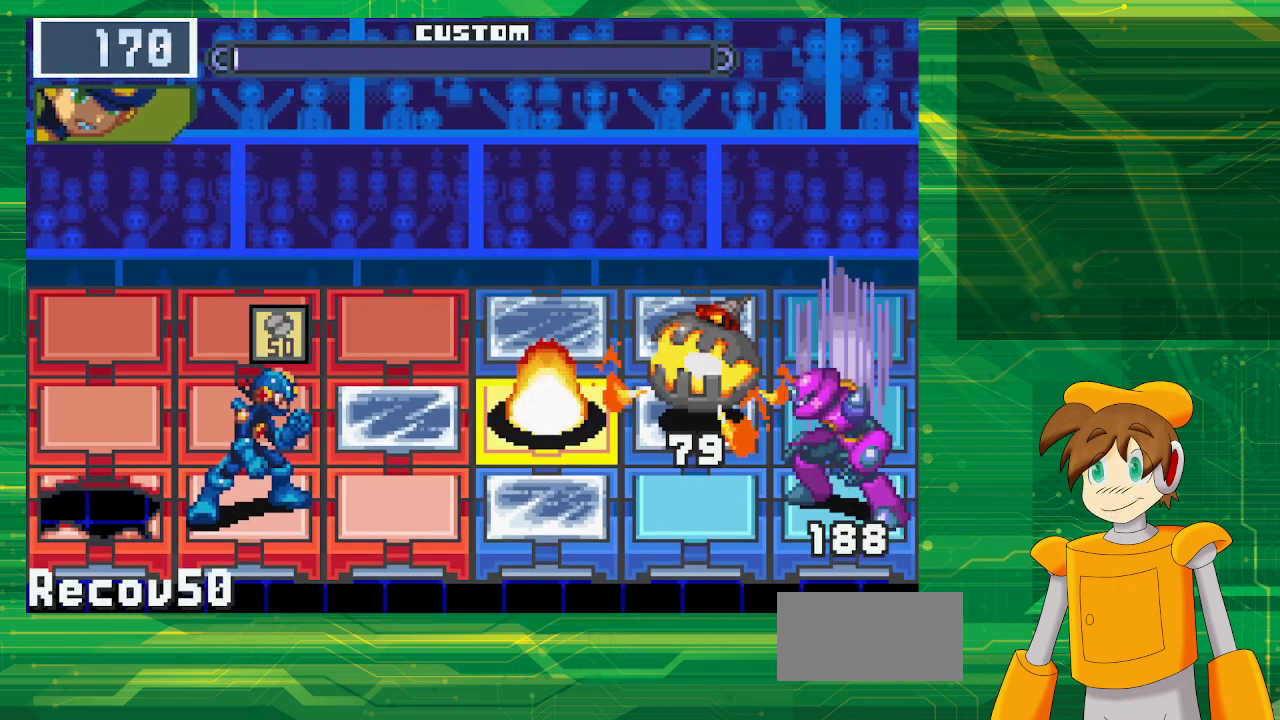
{"buttons": ["DPAD_UP"], "events": [[50, "A", "down"], [233, "A", "up"], [383, "DPAD_UP", "down"]]}
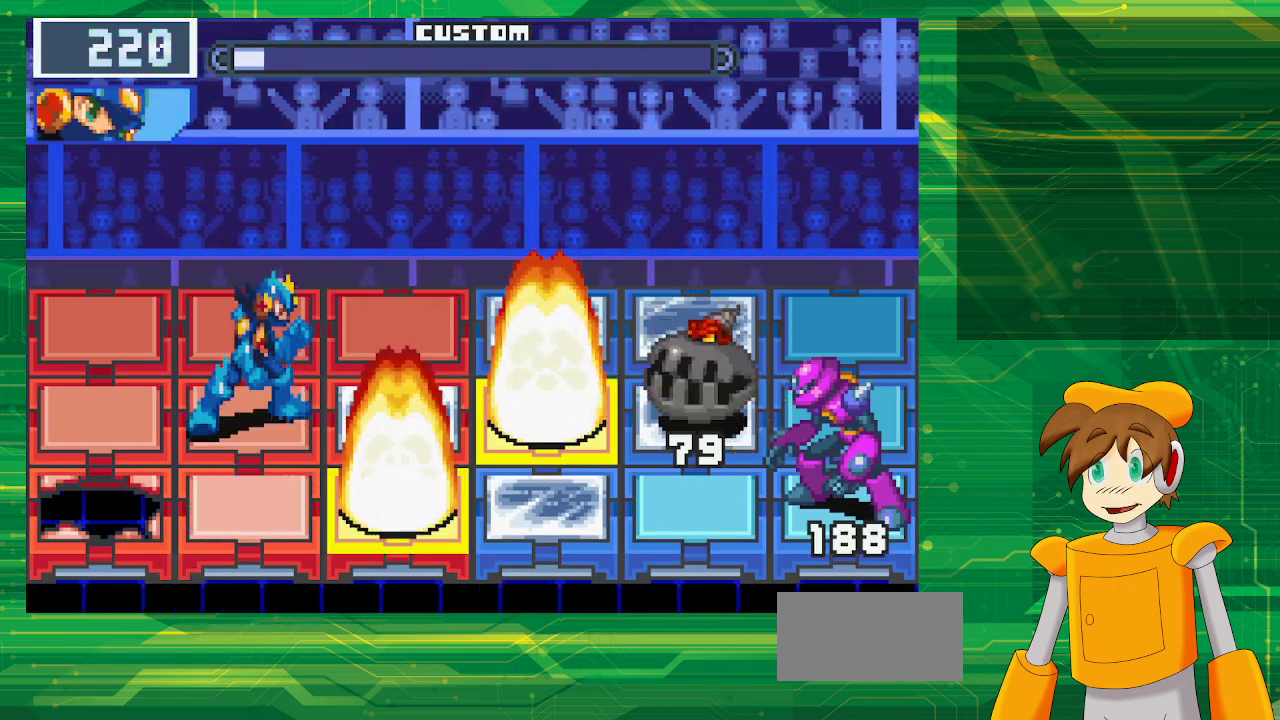
{"buttons": ["B", "DPAD_UP"], "events": [[50, "B", "down"], [50, "DPAD_UP", "up"], [417, "DPAD_UP", "down"]]}
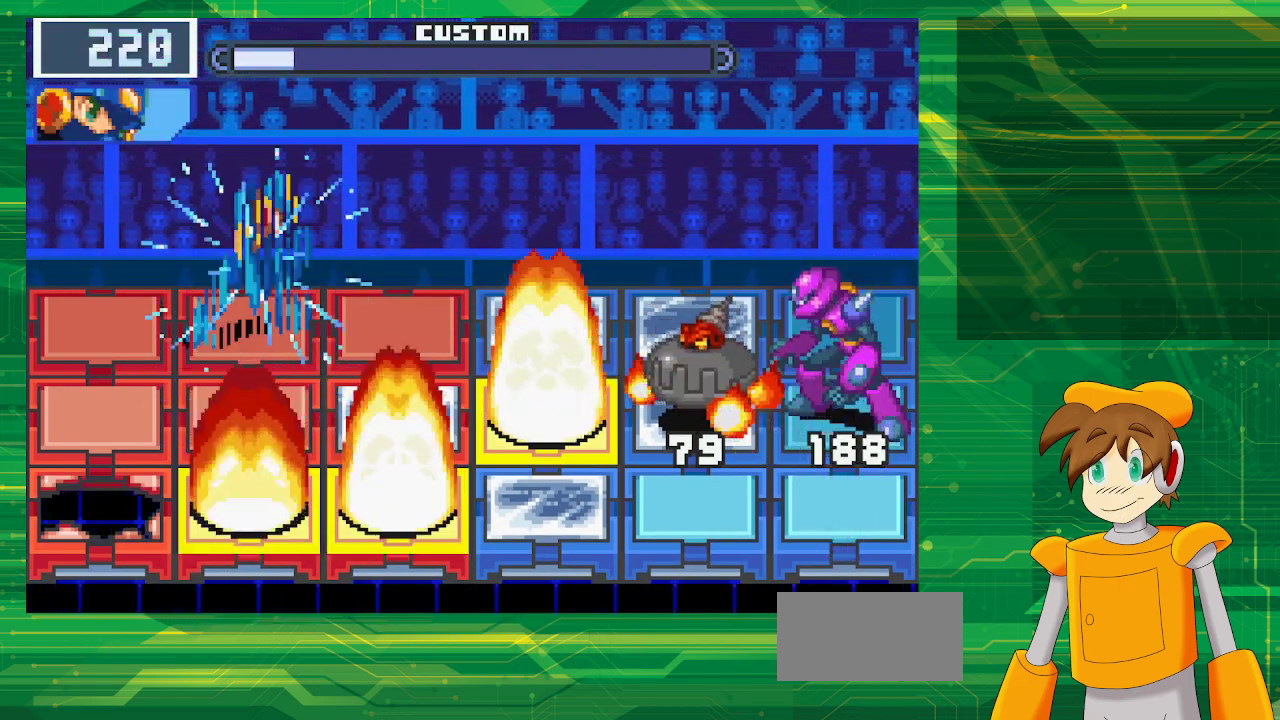
{"buttons": ["B"], "events": [[83, "DPAD_UP", "up"]]}
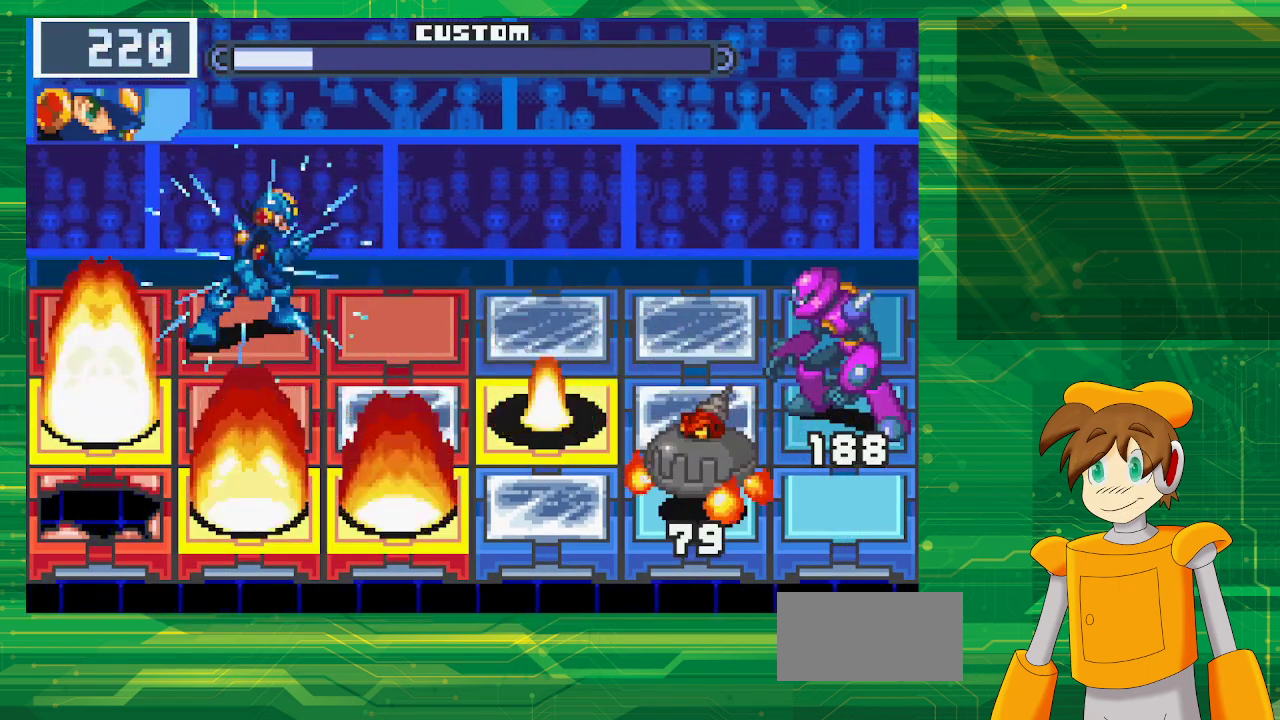
{"buttons": ["B"], "events": []}
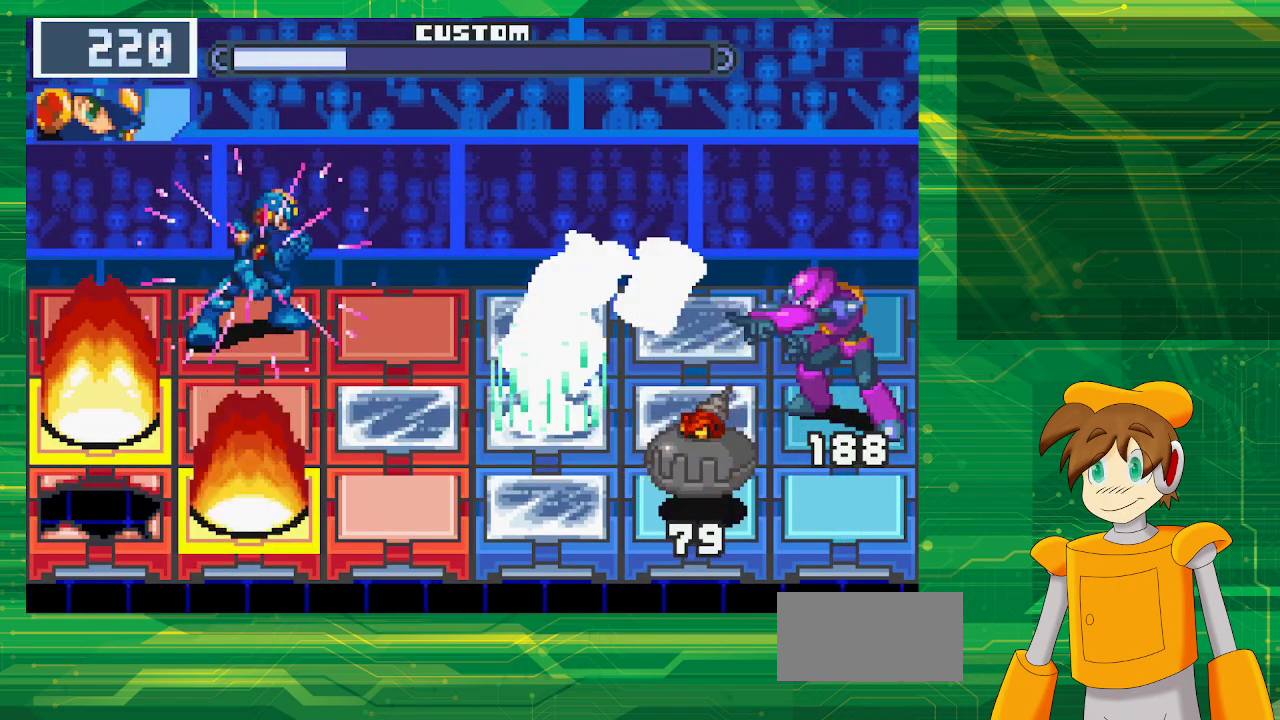
{"buttons": ["B"], "events": []}
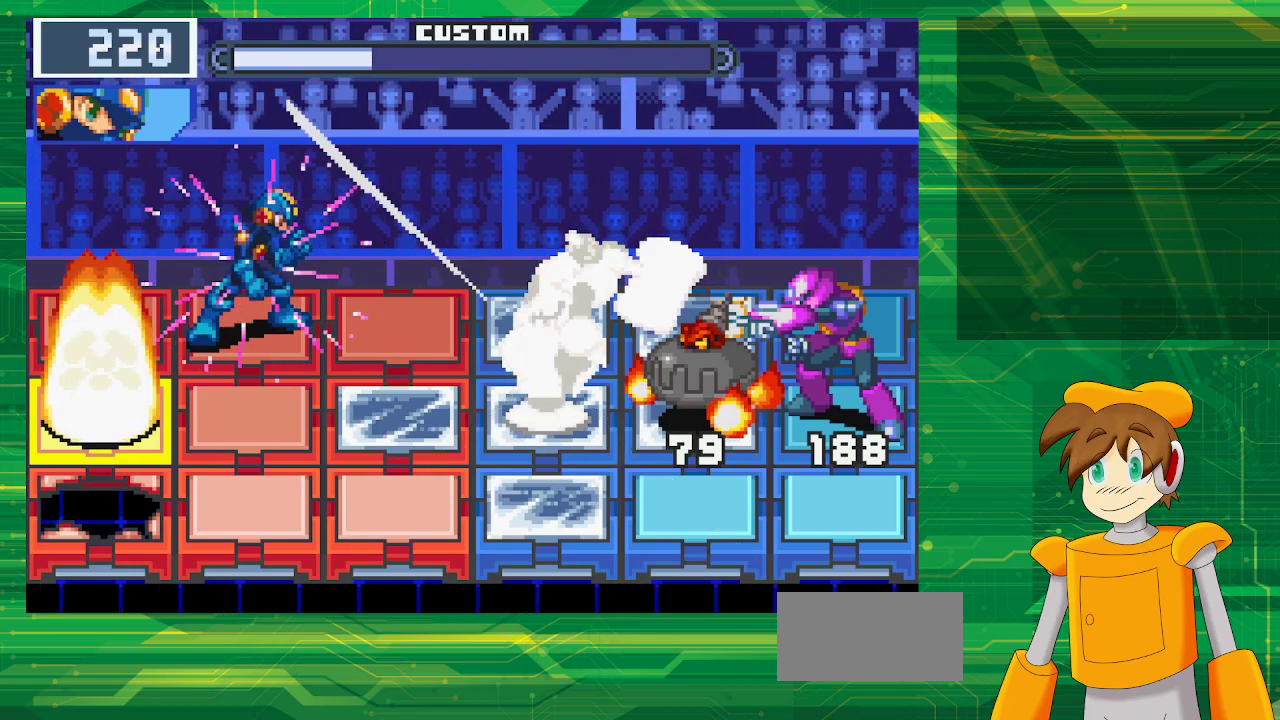
{"buttons": ["B"], "events": []}
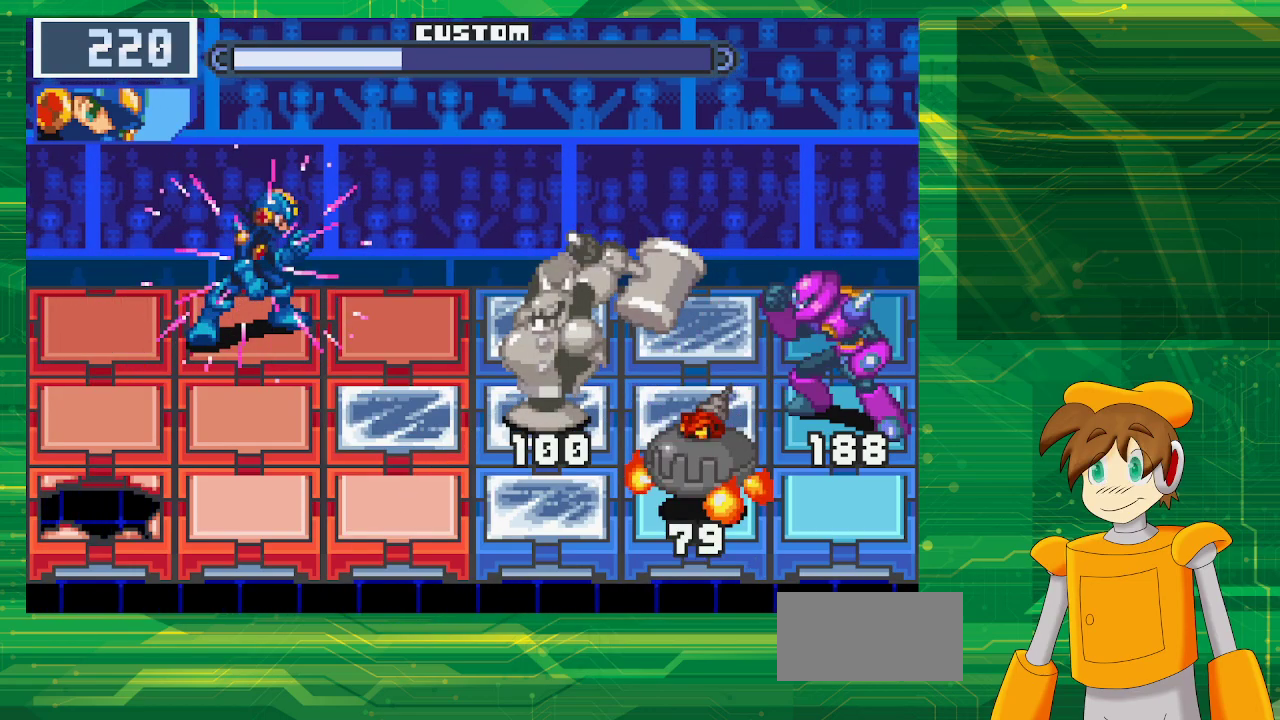
{"buttons": ["B"], "events": []}
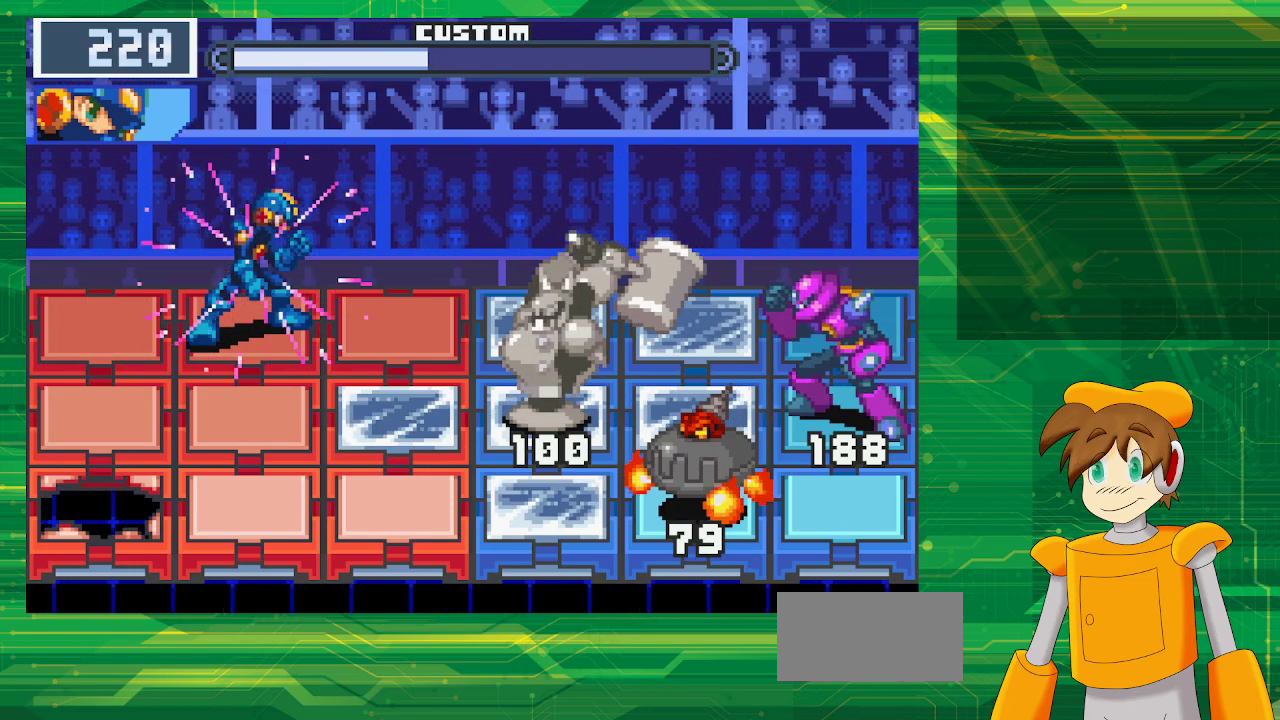
{"buttons": ["B"], "events": []}